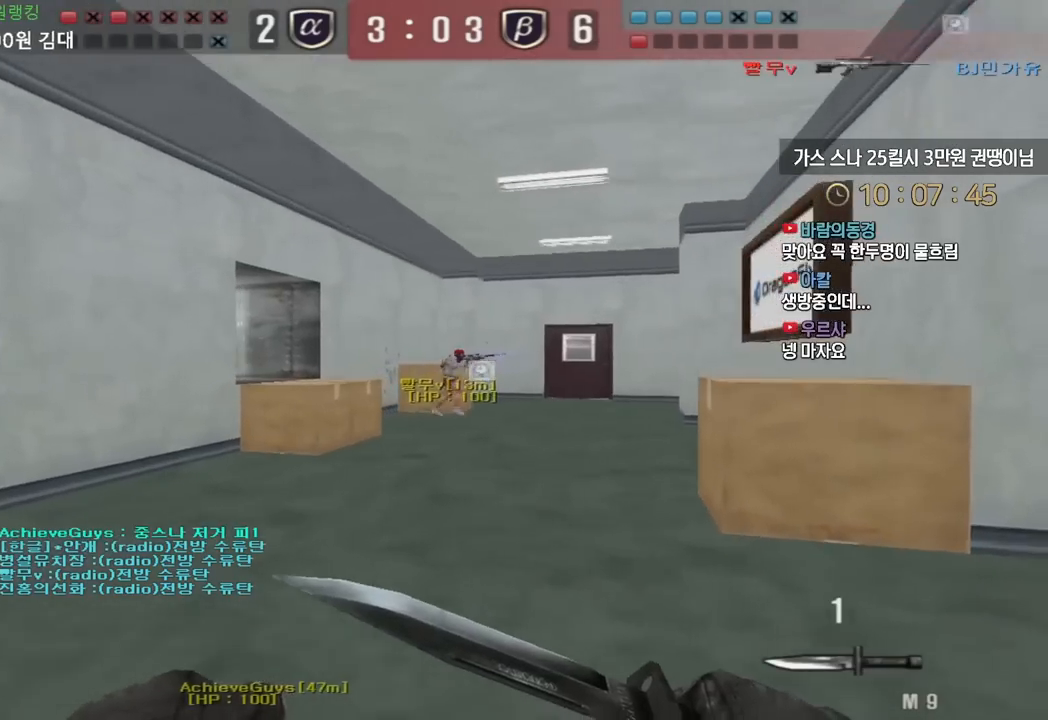
Gameplay with keyboard; each line is a JSON object with the keys held at the frame after it. "events" lists presses ("down") and releases ("up") of "a", "ctrl", "d", "e", "f", "q", "r", "s", "shift", "space", "tab" and "w" between this image and that frame as [ms after this image, input, new state], when the widget could be followed in between. No other keys are recorded. Mouse input is not recorded.
{"keys": ["a", "w"], "events": [[267, "d", "up"], [300, "a", "down"]]}
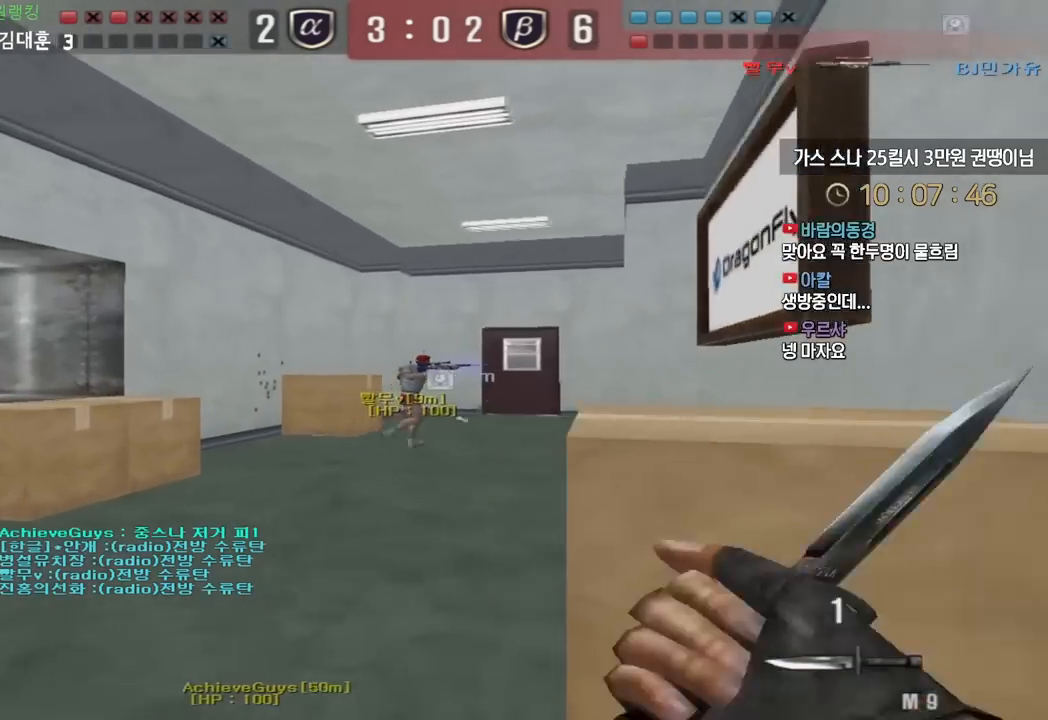
{"keys": ["a", "space", "w"], "events": [[83, "a", "up"], [83, "ctrl", "down"], [100, "w", "up"], [183, "a", "down"], [200, "ctrl", "up"], [200, "w", "down"], [400, "ctrl", "down"], [400, "space", "down"], [467, "ctrl", "up"]]}
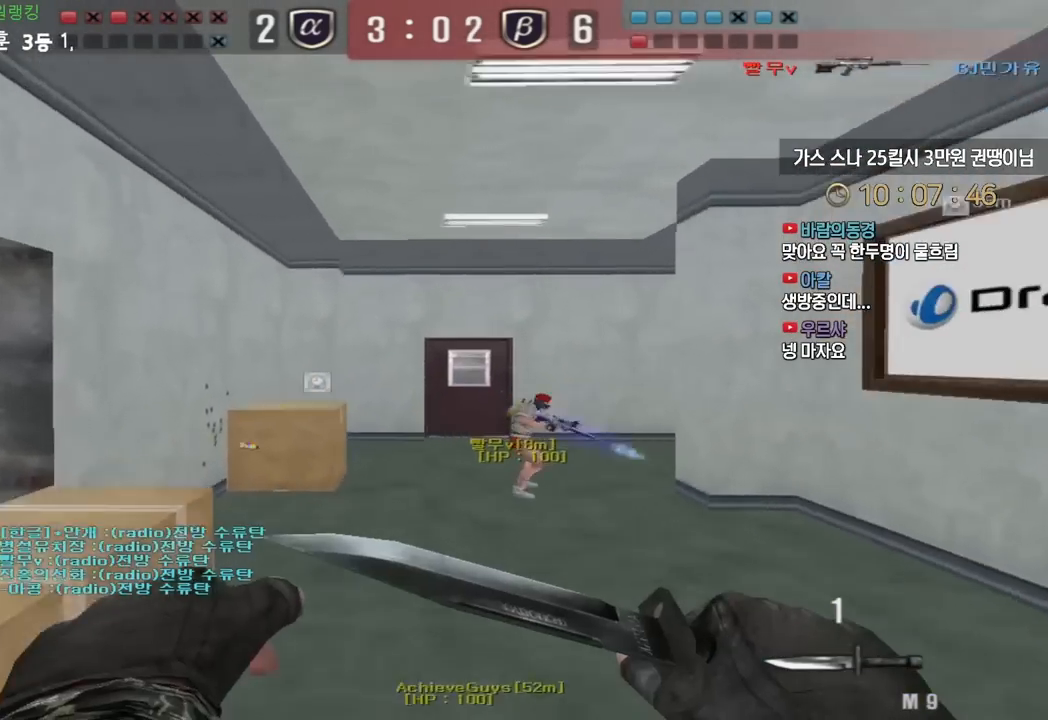
{"keys": ["a", "w"], "events": [[17, "space", "up"]]}
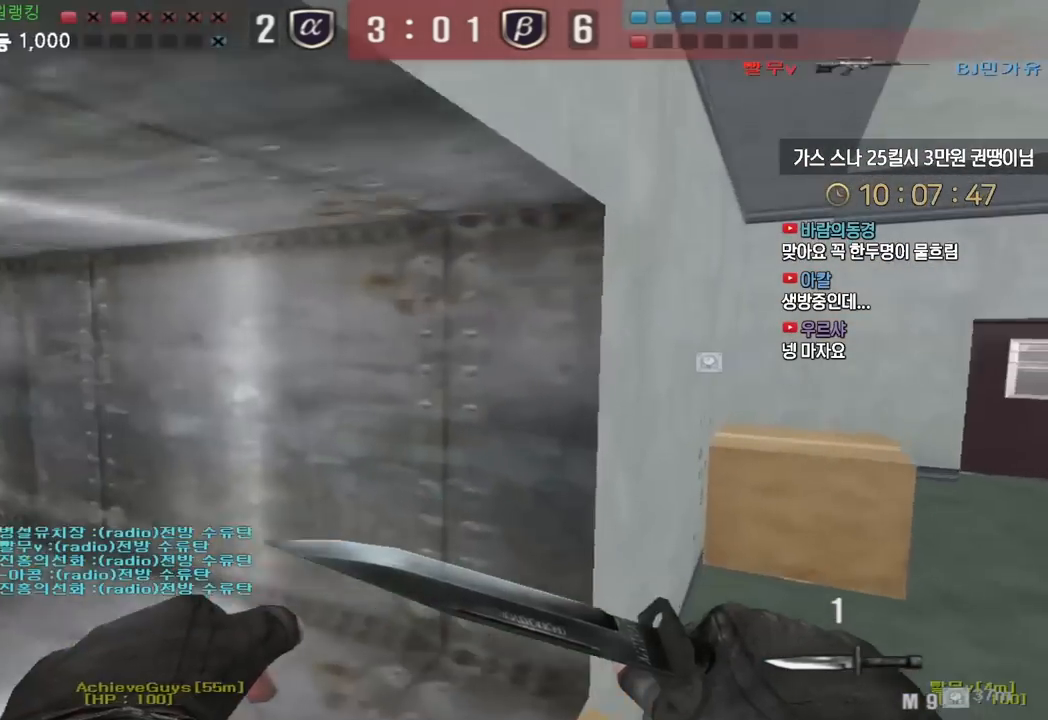
{"keys": ["a", "shift", "w"], "events": [[67, "shift", "down"], [100, "a", "up"], [100, "w", "up"], [283, "w", "down"], [500, "a", "down"]]}
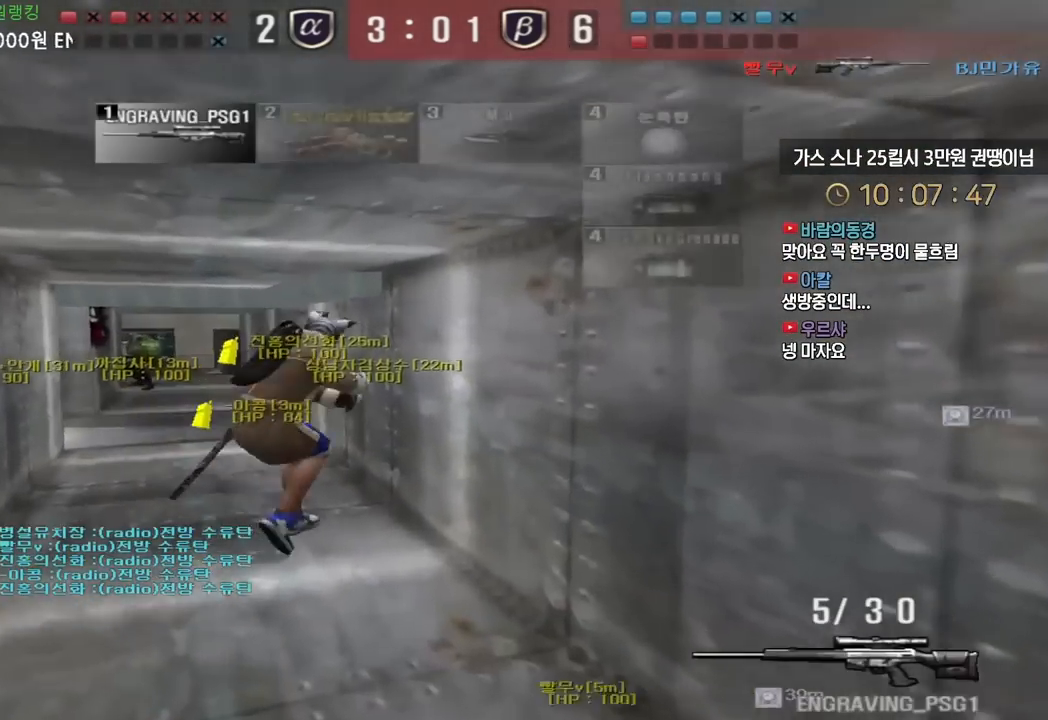
{"keys": ["d", "shift"], "events": [[267, "w", "up"], [283, "a", "up"], [500, "d", "down"]]}
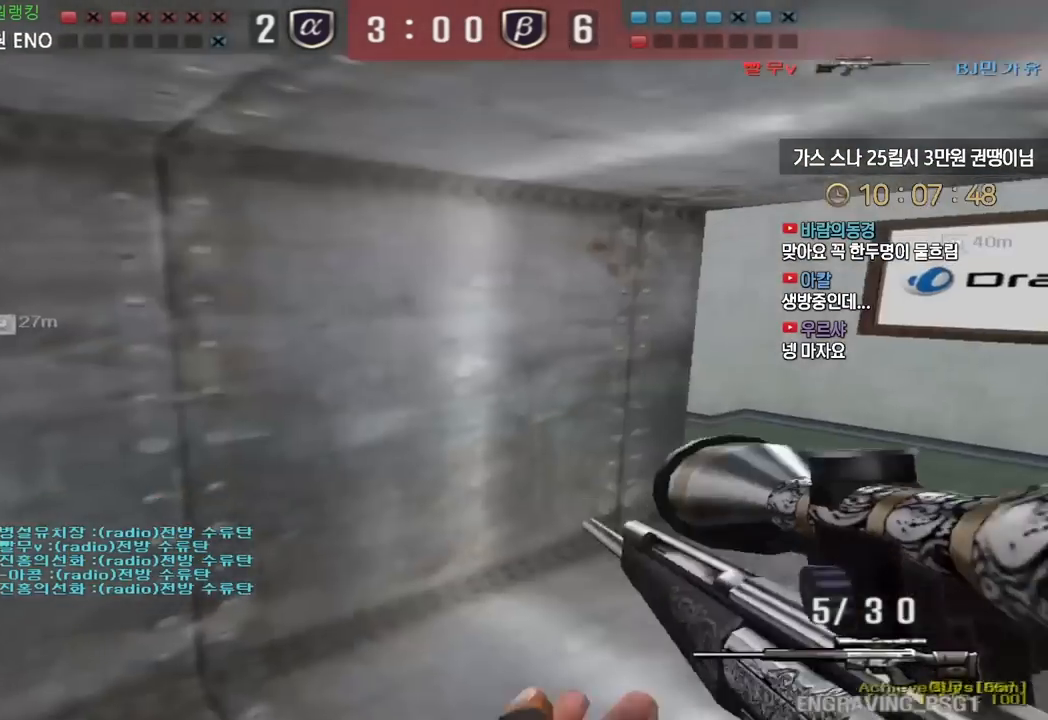
{"keys": ["d", "shift", "w"], "events": [[17, "w", "down"]]}
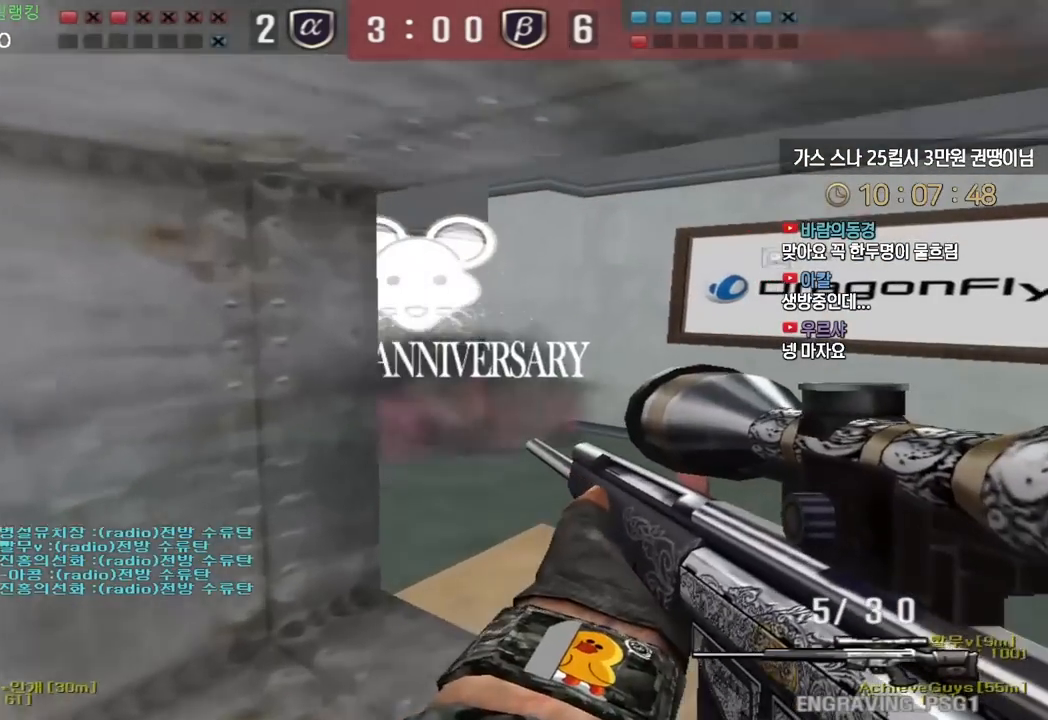
{"keys": ["a", "shift", "w"], "events": [[317, "d", "up"], [467, "a", "down"]]}
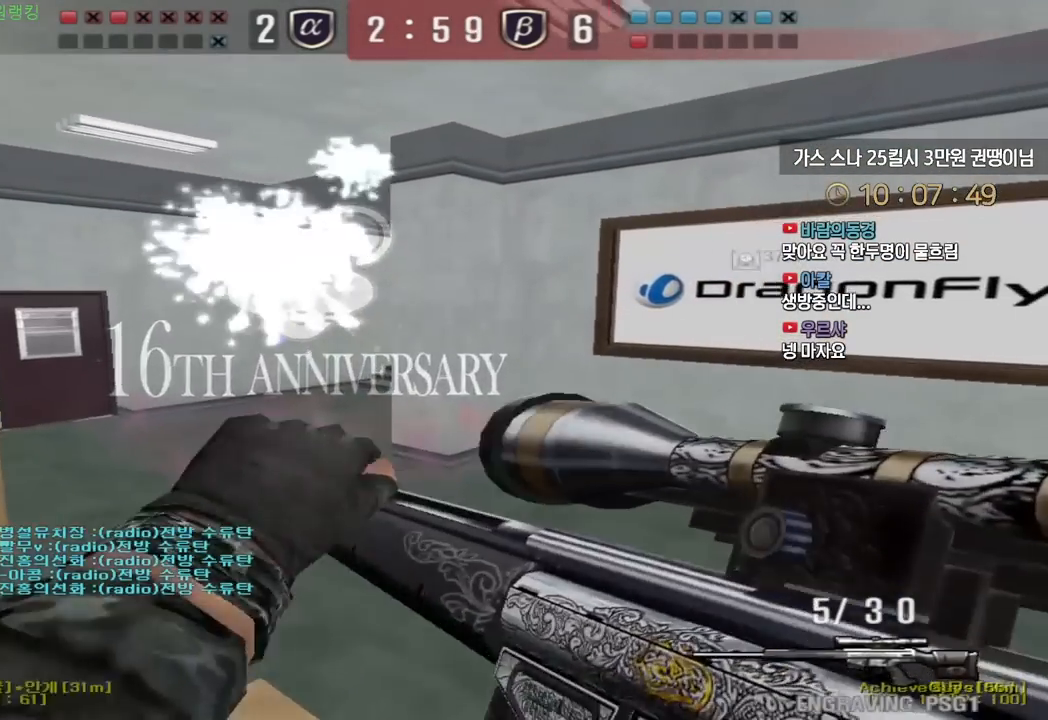
{"keys": ["shift"], "events": [[50, "shift", "up"], [217, "shift", "down"], [233, "a", "up"], [233, "w", "up"], [267, "space", "down"], [333, "space", "up"]]}
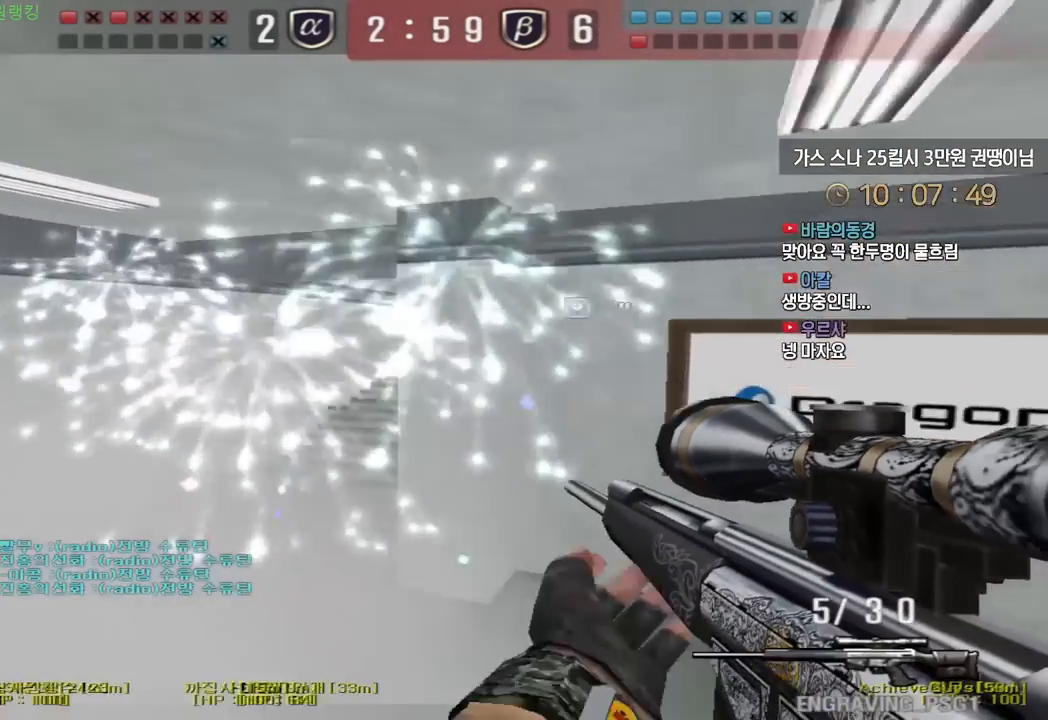
{"keys": ["shift"], "events": []}
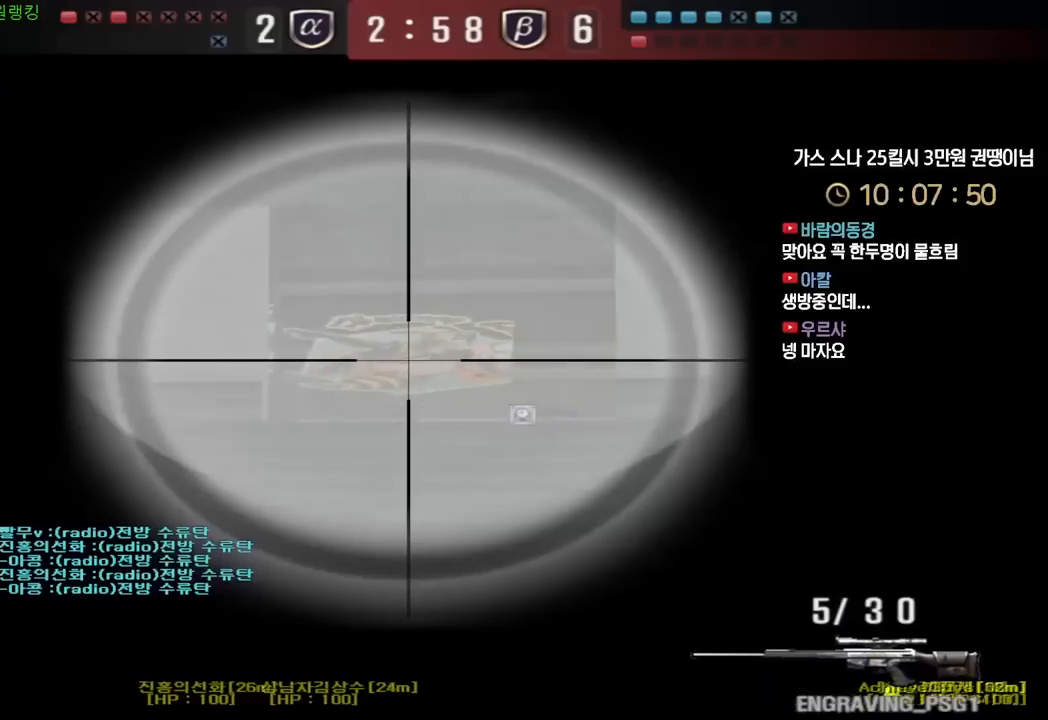
{"keys": ["d", "w"], "events": [[100, "shift", "up"], [117, "d", "down"], [133, "w", "down"], [250, "shift", "down"], [267, "w", "up"], [283, "d", "up"], [283, "space", "down"], [300, "shift", "up"], [333, "d", "down"], [350, "w", "down"], [367, "space", "up"]]}
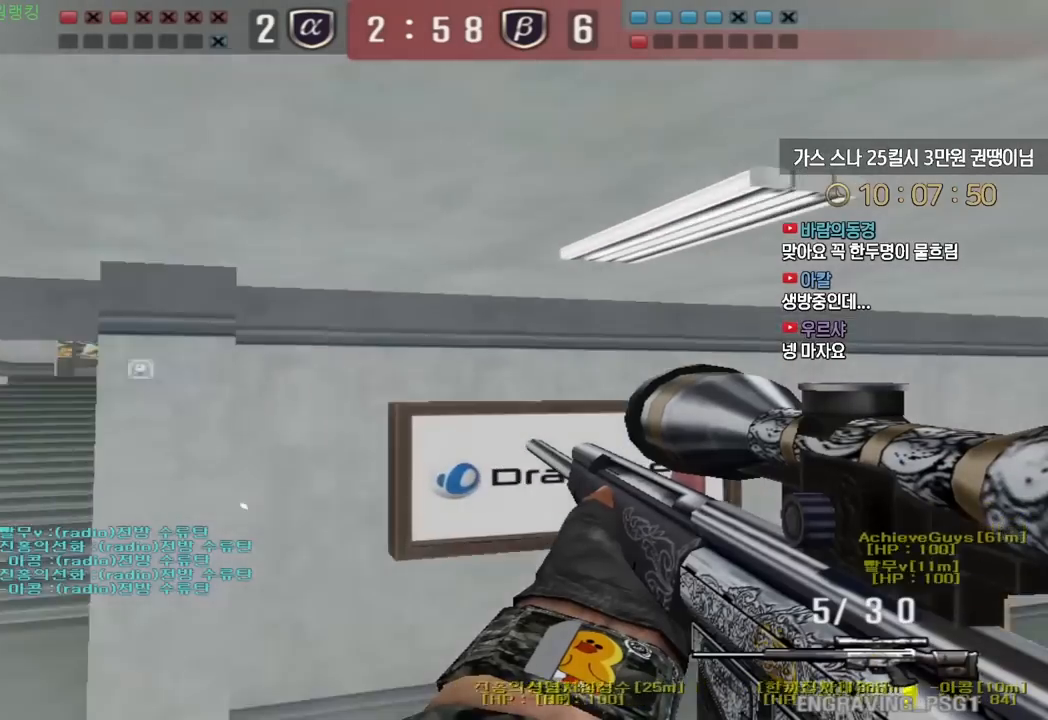
{"keys": ["d", "w"], "events": []}
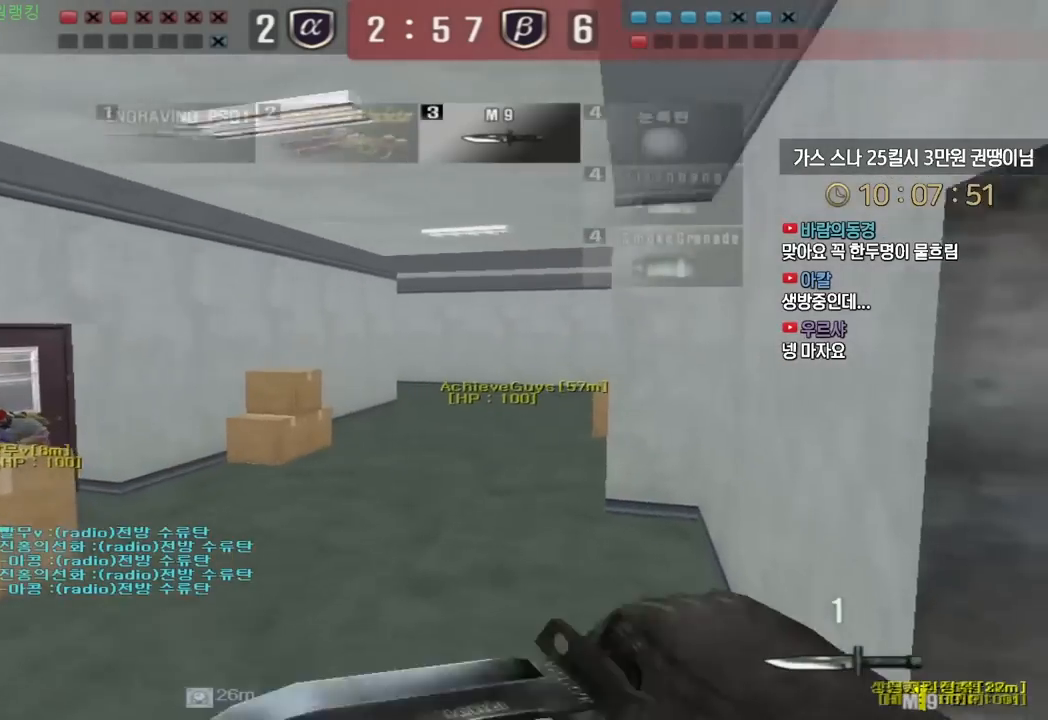
{"keys": ["d", "shift"], "events": [[100, "ctrl", "down"], [100, "space", "down"], [167, "ctrl", "up"], [200, "space", "up"], [350, "w", "up"], [383, "shift", "down"]]}
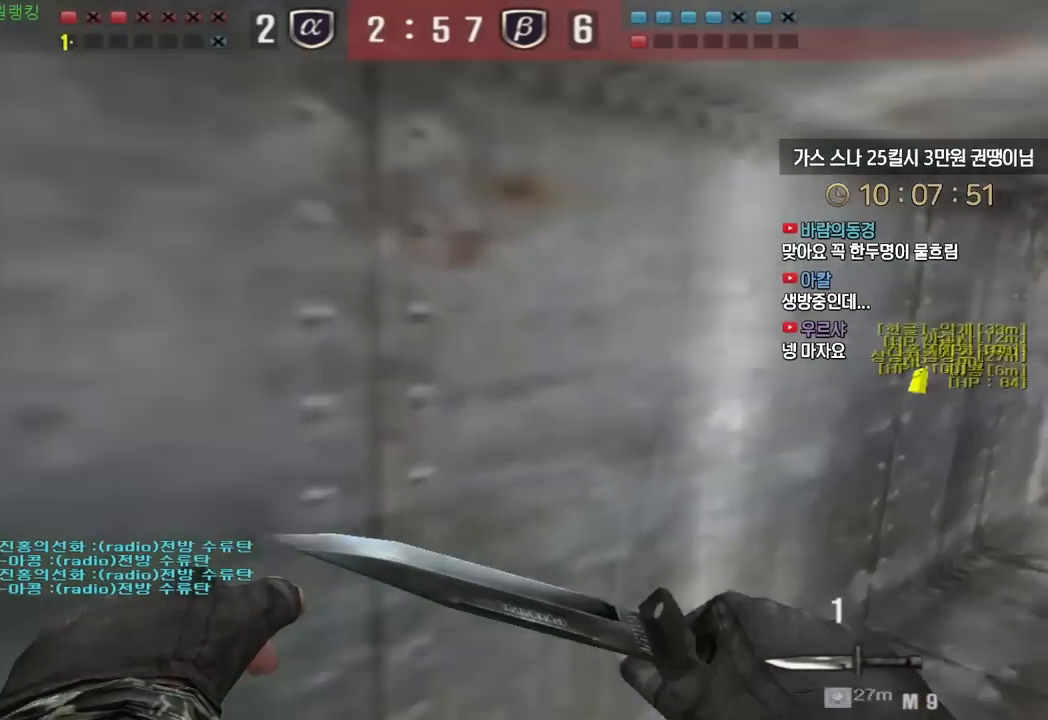
{"keys": ["d", "shift", "w"], "events": [[100, "w", "down"], [133, "shift", "up"], [217, "shift", "down"]]}
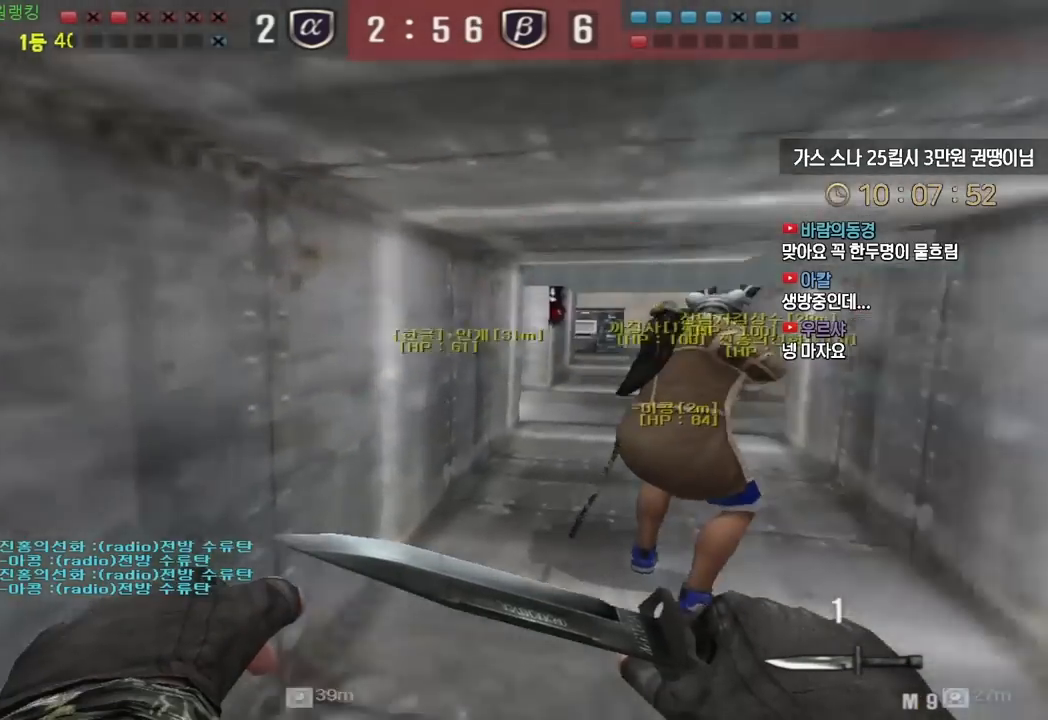
{"keys": ["a", "shift", "w"], "events": [[100, "d", "up"], [133, "a", "down"], [133, "w", "up"], [167, "w", "down"]]}
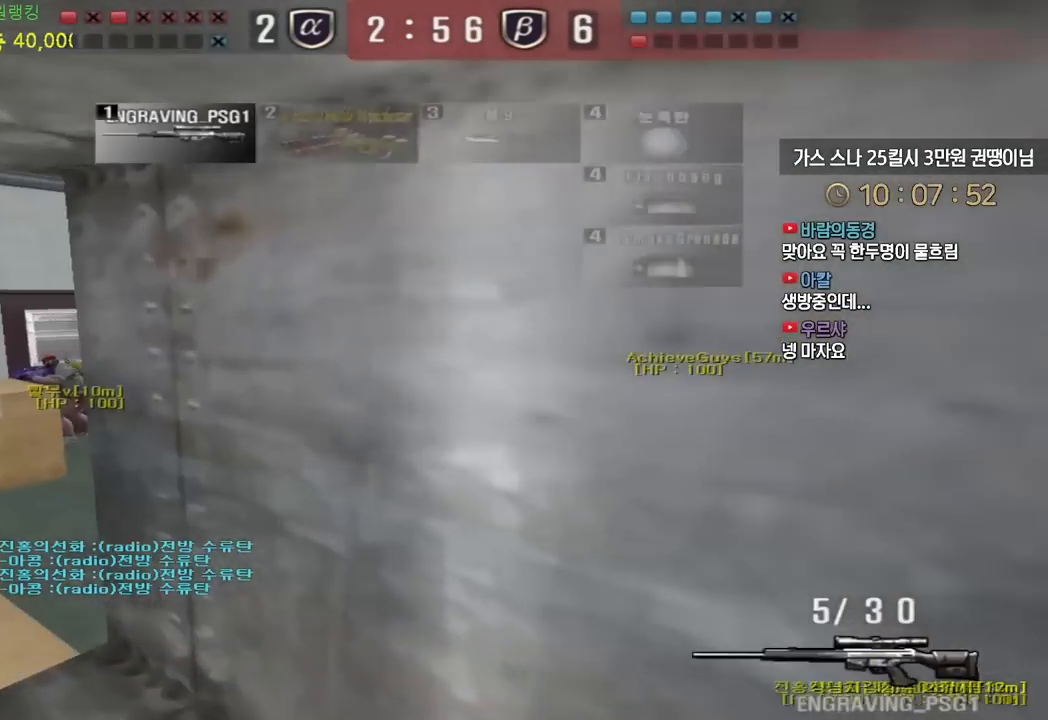
{"keys": [], "events": [[33, "a", "up"], [83, "d", "down"], [150, "shift", "up"], [400, "shift", "down"], [433, "d", "up"], [450, "space", "down"], [450, "w", "up"], [467, "shift", "up"], [500, "space", "up"]]}
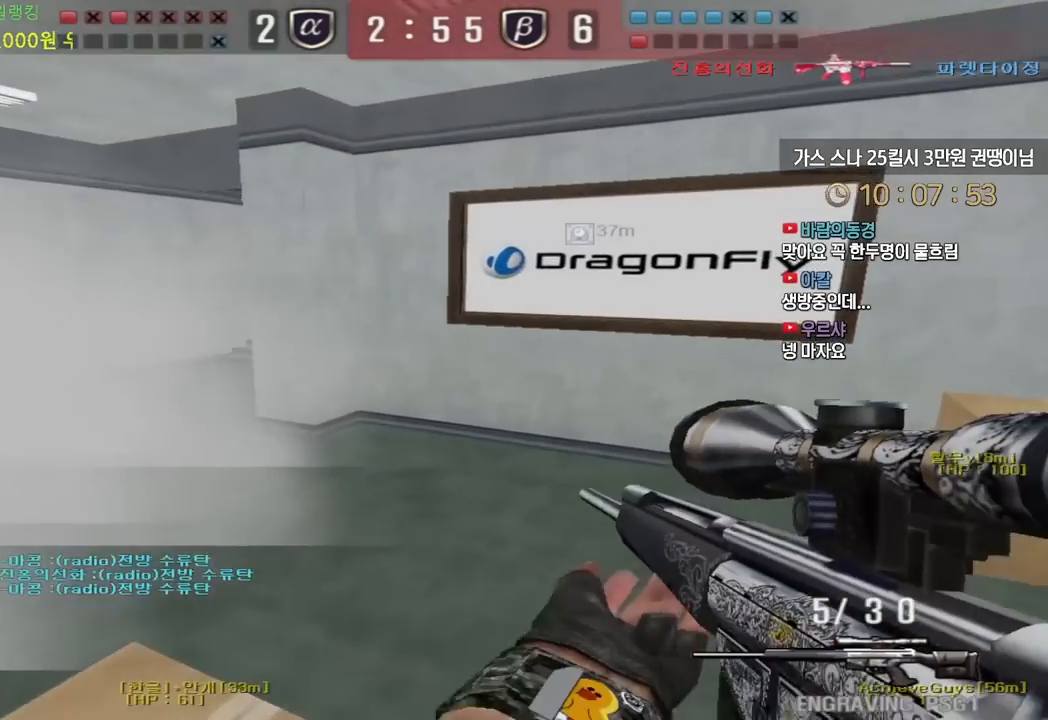
{"keys": ["d", "w"]}
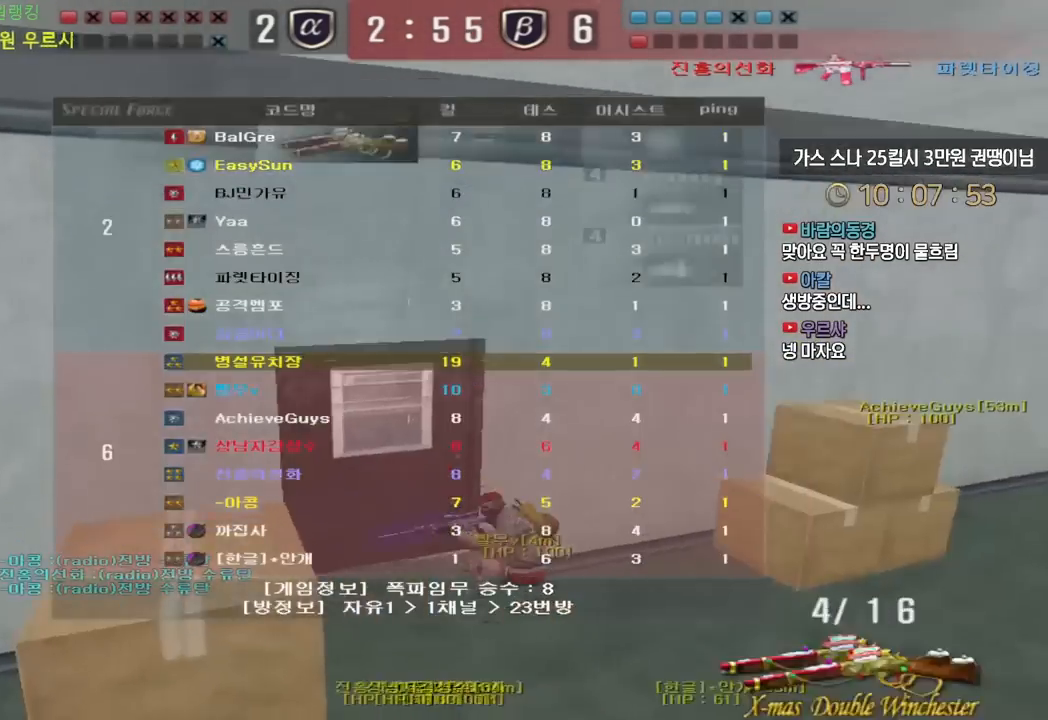
{"keys": ["a", "w"], "events": [[100, "d", "up"], [150, "a", "down"], [333, "ctrl", "down"], [350, "space", "down"], [417, "ctrl", "up"], [433, "space", "up"]]}
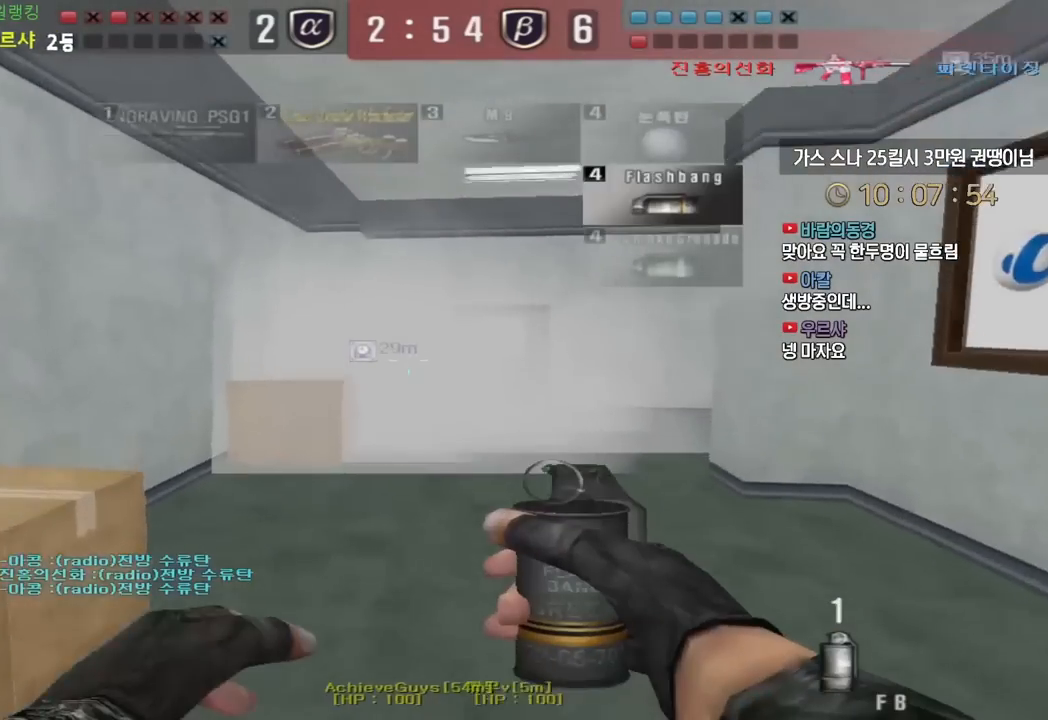
{"keys": ["a", "w"], "events": [[267, "shift", "down"], [467, "shift", "up"]]}
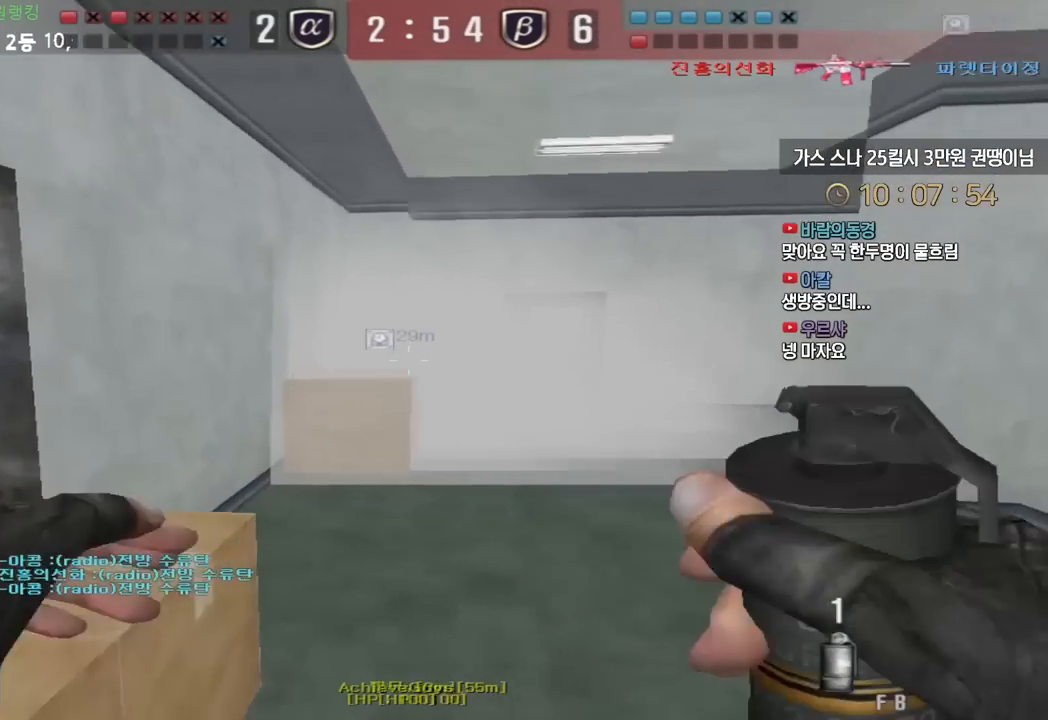
{"keys": ["a", "ctrl"], "events": [[83, "ctrl", "down"], [100, "space", "down"], [233, "space", "up"], [433, "w", "up"]]}
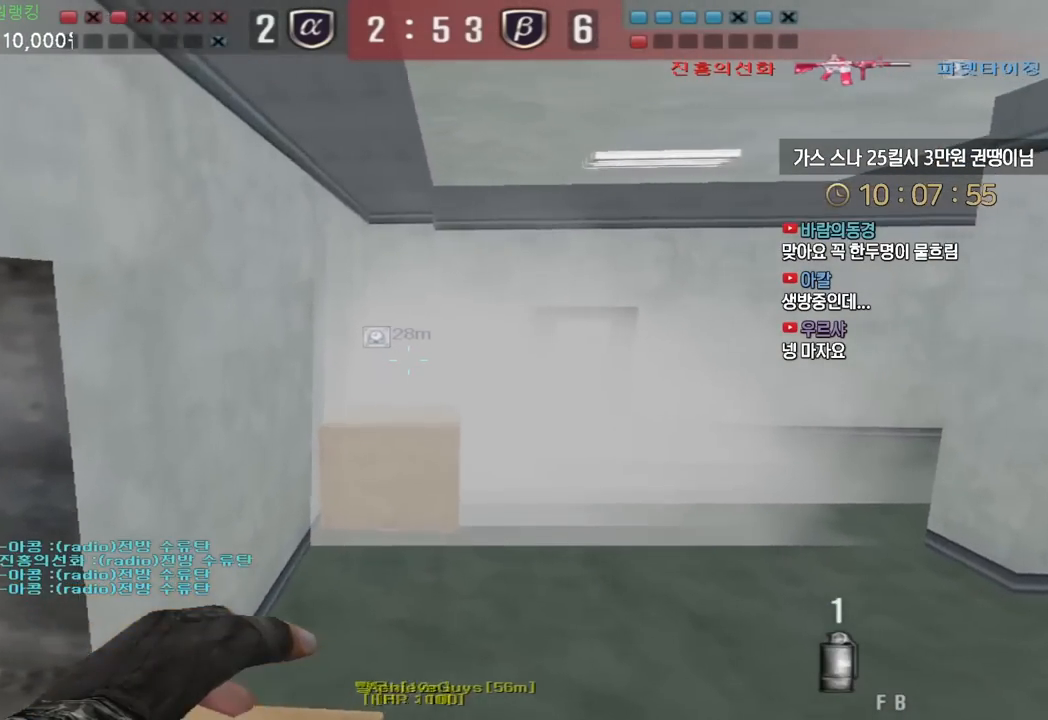
{"keys": ["a", "shift"], "events": [[167, "ctrl", "up"], [283, "shift", "down"]]}
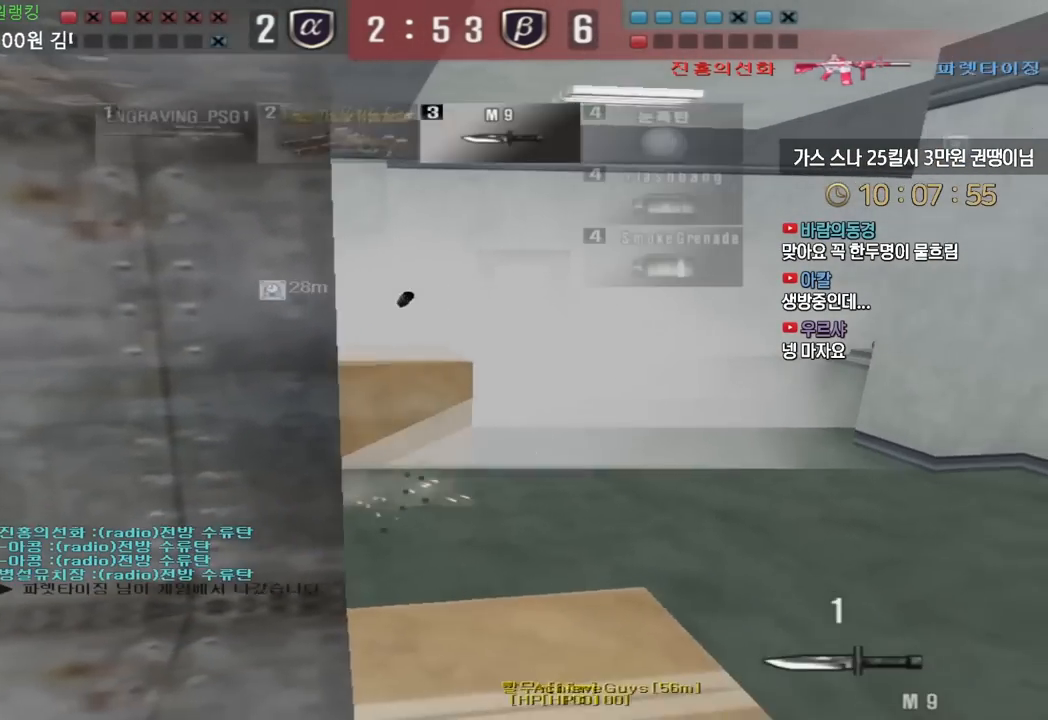
{"keys": ["d", "shift"], "events": [[400, "a", "up"], [467, "d", "down"]]}
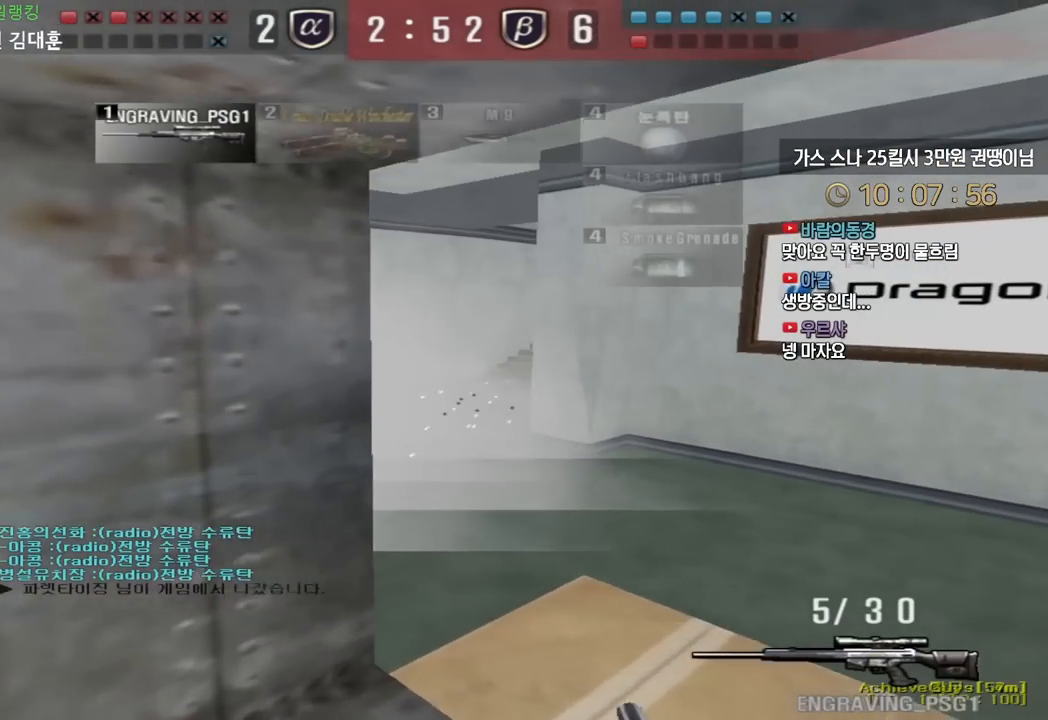
{"keys": ["shift"], "events": [[183, "a", "down"], [183, "d", "up"], [233, "s", "down"], [417, "a", "up"], [467, "s", "up"]]}
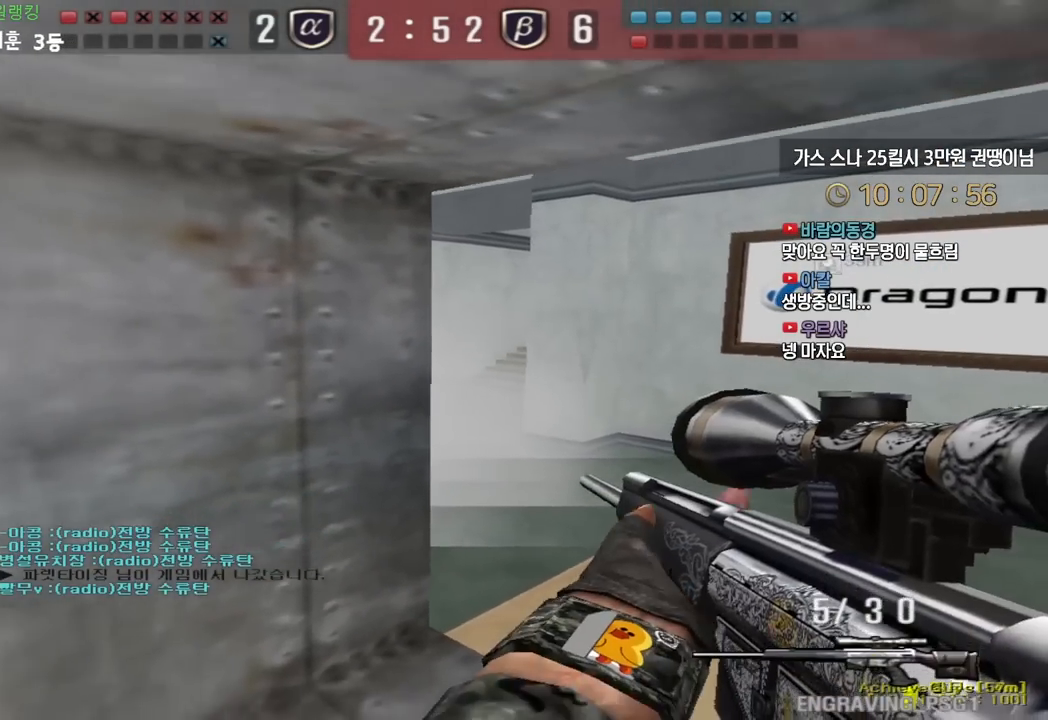
{"keys": ["d", "shift", "tab"], "events": [[133, "d", "down"], [150, "tab", "down"], [167, "d", "up"], [433, "d", "down"]]}
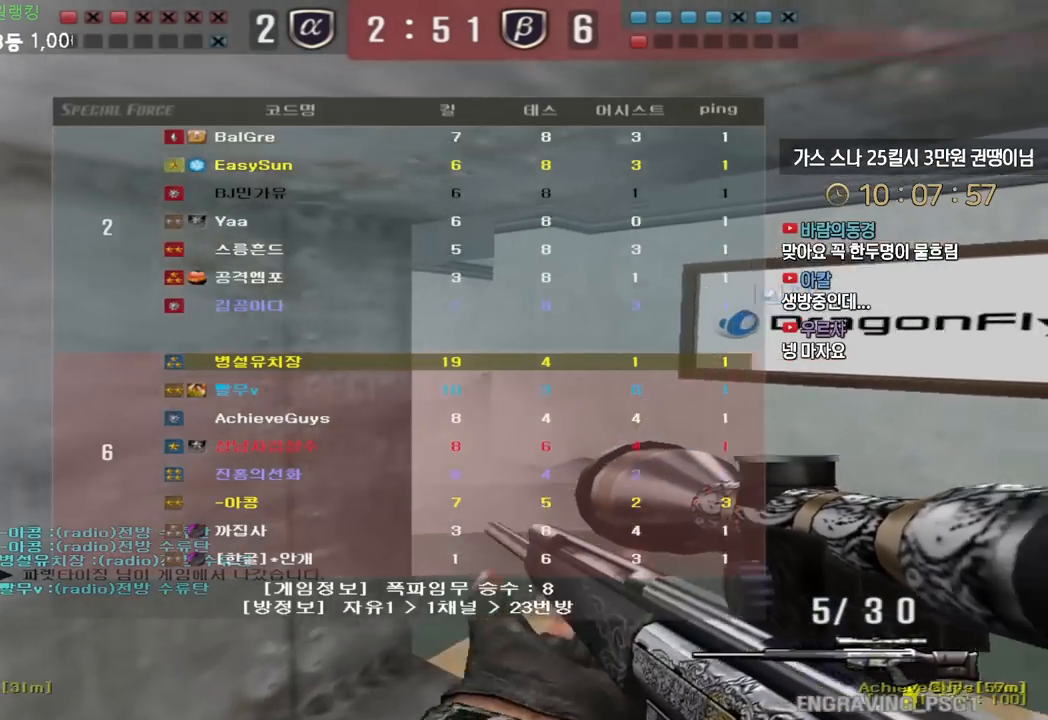
{"keys": ["a", "shift"], "events": [[33, "tab", "up"], [183, "w", "down"], [433, "w", "up"], [450, "a", "down"], [450, "d", "up"]]}
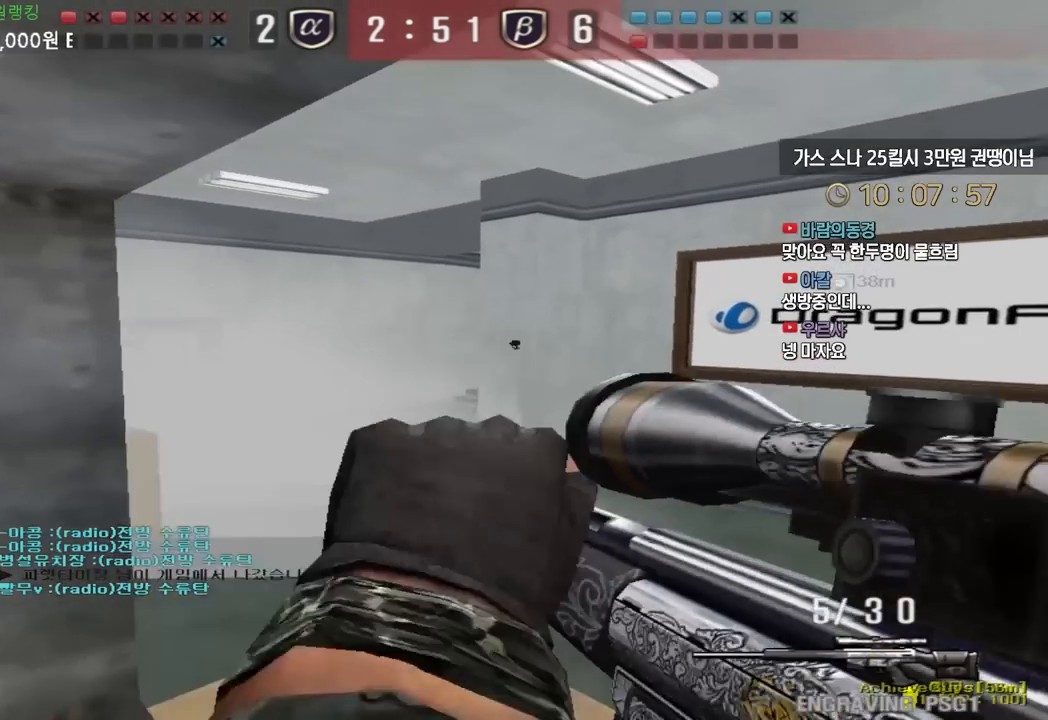
{"keys": ["shift", "w"], "events": [[17, "s", "down"], [67, "s", "up"], [117, "d", "down"], [133, "a", "up"], [150, "w", "down"], [500, "d", "up"]]}
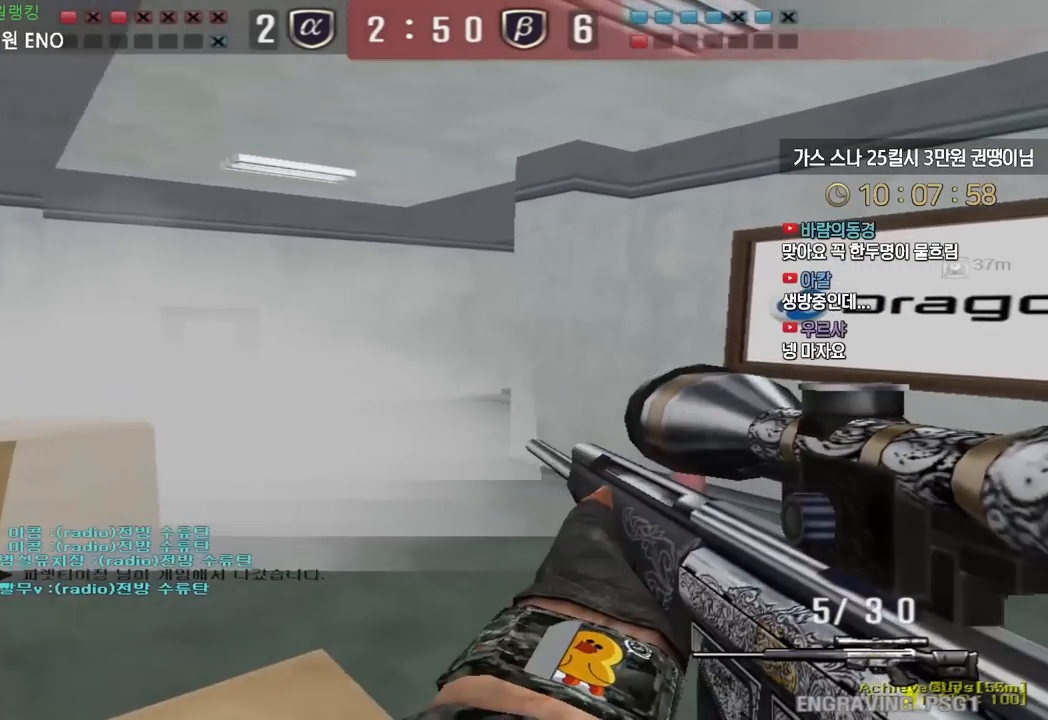
{"keys": ["shift"], "events": [[33, "a", "down"], [83, "shift", "up"], [333, "shift", "down"], [367, "a", "up"], [367, "w", "up"], [383, "space", "down"], [400, "shift", "up"], [467, "shift", "down"], [483, "space", "up"]]}
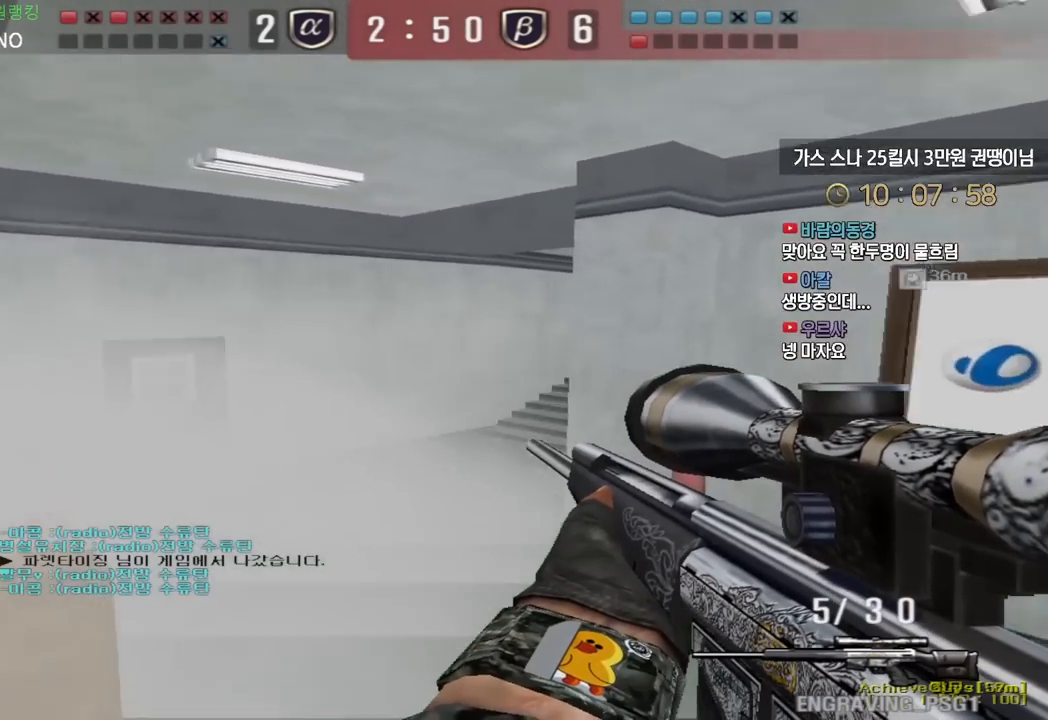
{"keys": ["shift"], "events": []}